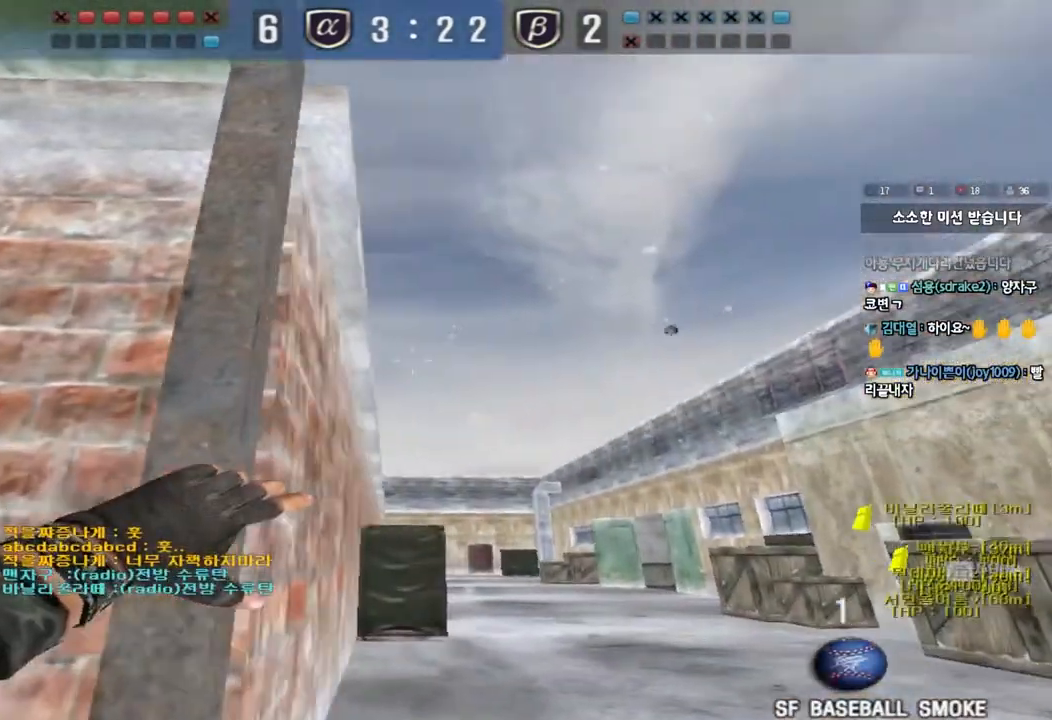
Gameplay with keyboard; each line is a JSON object with the keys held at the frame after it. "events" lists presses ("down") and releases ("up") of "a", "ctrl", "d", "e", "f", "q", "r", "s", "shift", "space", "tab" and "w" between this image and that frame as [ms after this image, input, new state], when the widget could be followed in between. No other keys are recorded. Mouse input is not recorded.
{"keys": ["d", "tab", "w"], "events": [[117, "space", "down"], [250, "space", "up"], [367, "d", "down"], [417, "tab", "down"]]}
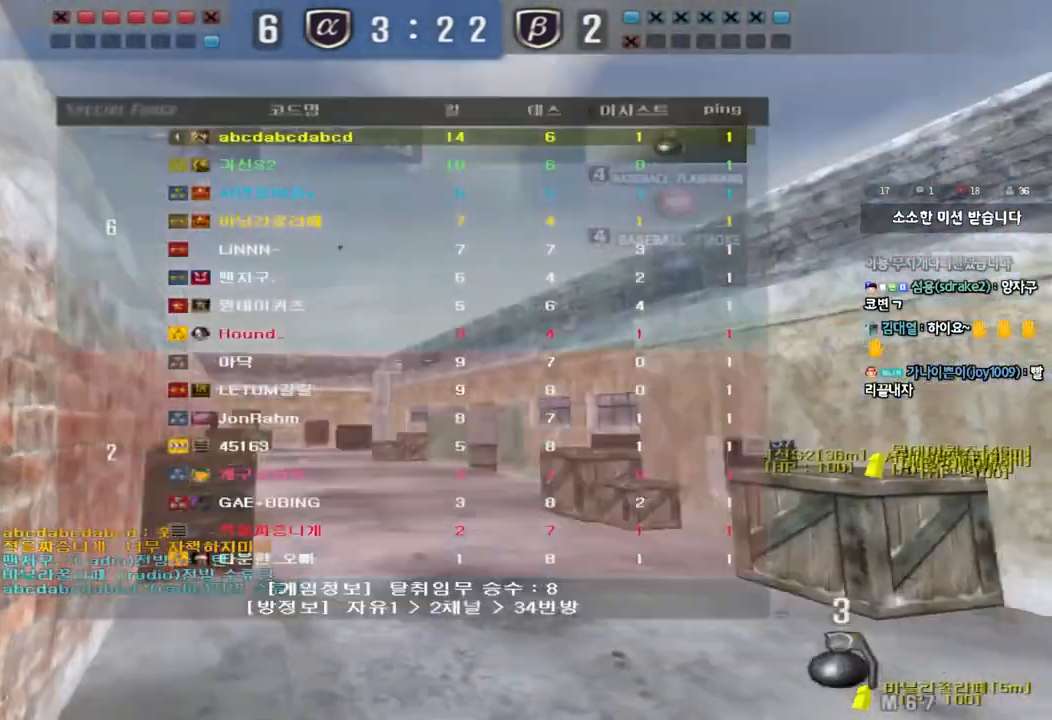
{"keys": ["d", "w"], "events": [[450, "tab", "up"]]}
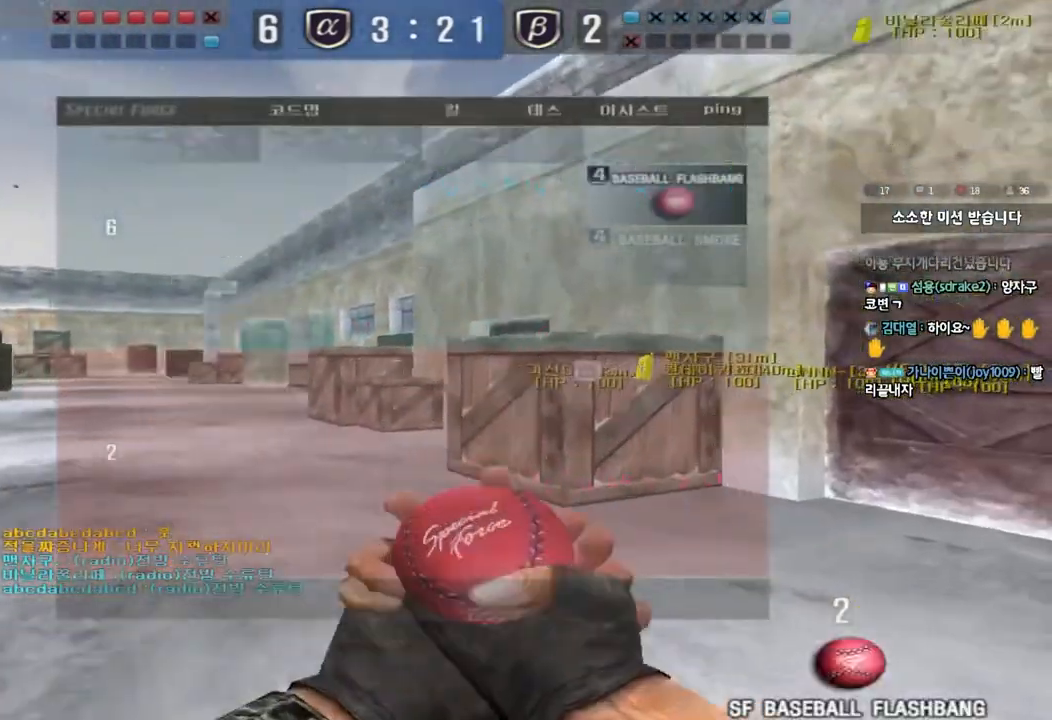
{"keys": ["d", "w"], "events": [[100, "shift", "down"], [133, "d", "up"], [133, "w", "up"], [167, "space", "down"], [283, "space", "up"], [383, "shift", "up"], [467, "d", "down"], [483, "w", "down"]]}
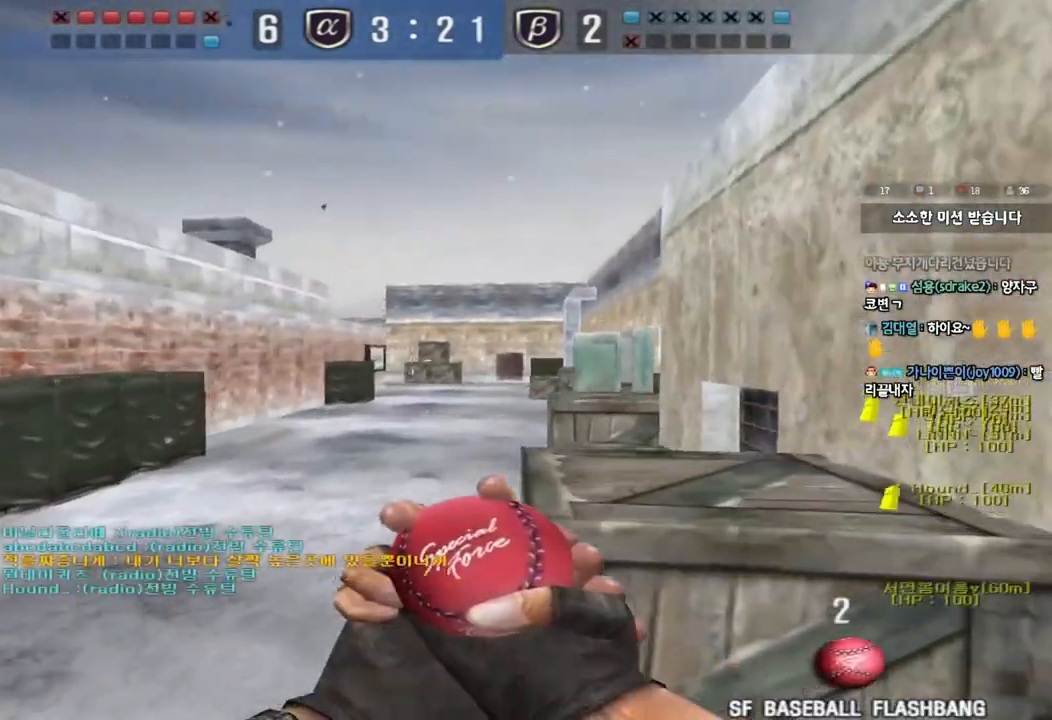
{"keys": ["d", "shift", "w"], "events": [[167, "d", "up"], [333, "d", "down"], [383, "shift", "down"]]}
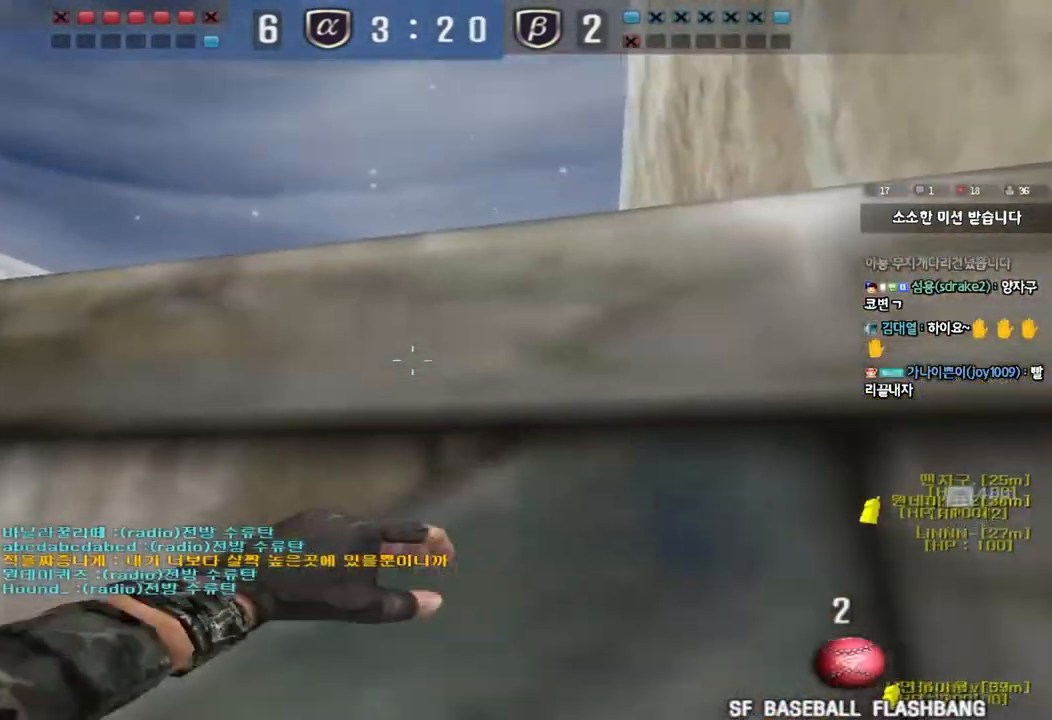
{"keys": ["d", "w"], "events": [[17, "shift", "up"], [150, "shift", "down"], [200, "shift", "up"]]}
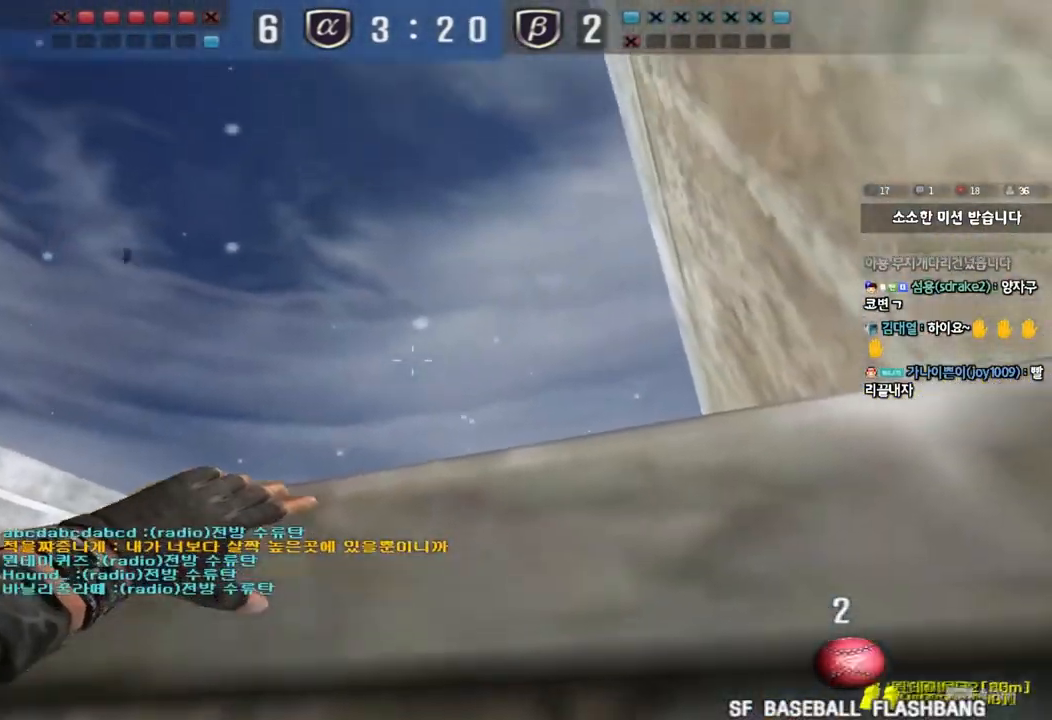
{"keys": ["d", "w"], "events": []}
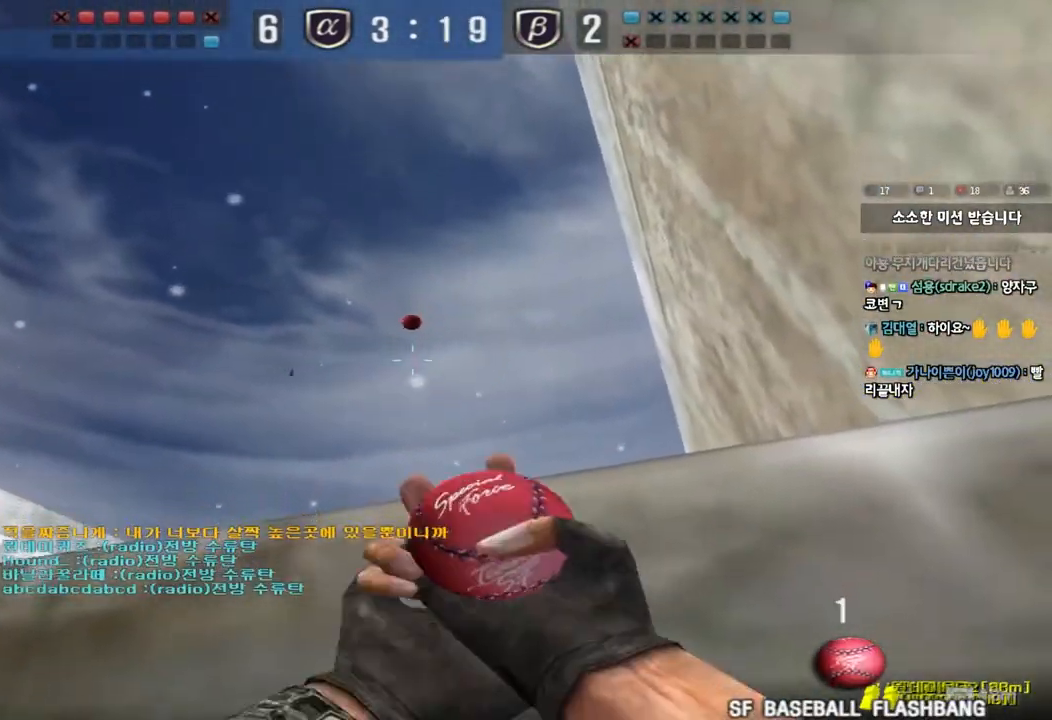
{"keys": ["d", "w"], "events": []}
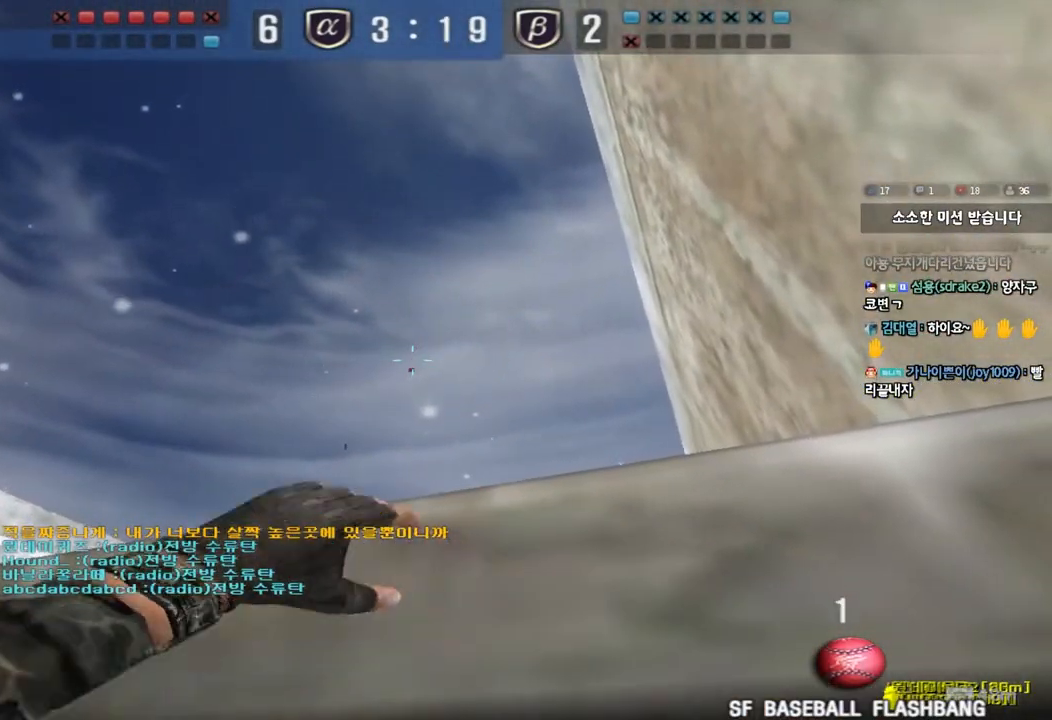
{"keys": ["ctrl"], "events": [[317, "d", "up"], [333, "ctrl", "down"], [333, "w", "up"]]}
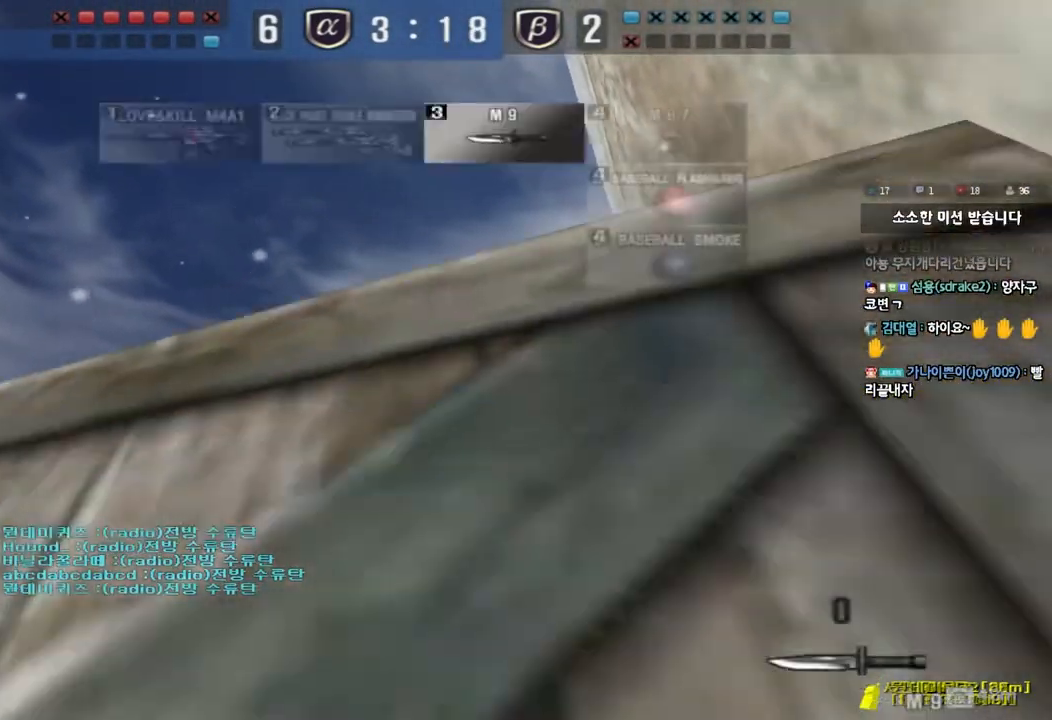
{"keys": [], "events": [[67, "ctrl", "up"], [383, "r", "down"], [450, "r", "up"]]}
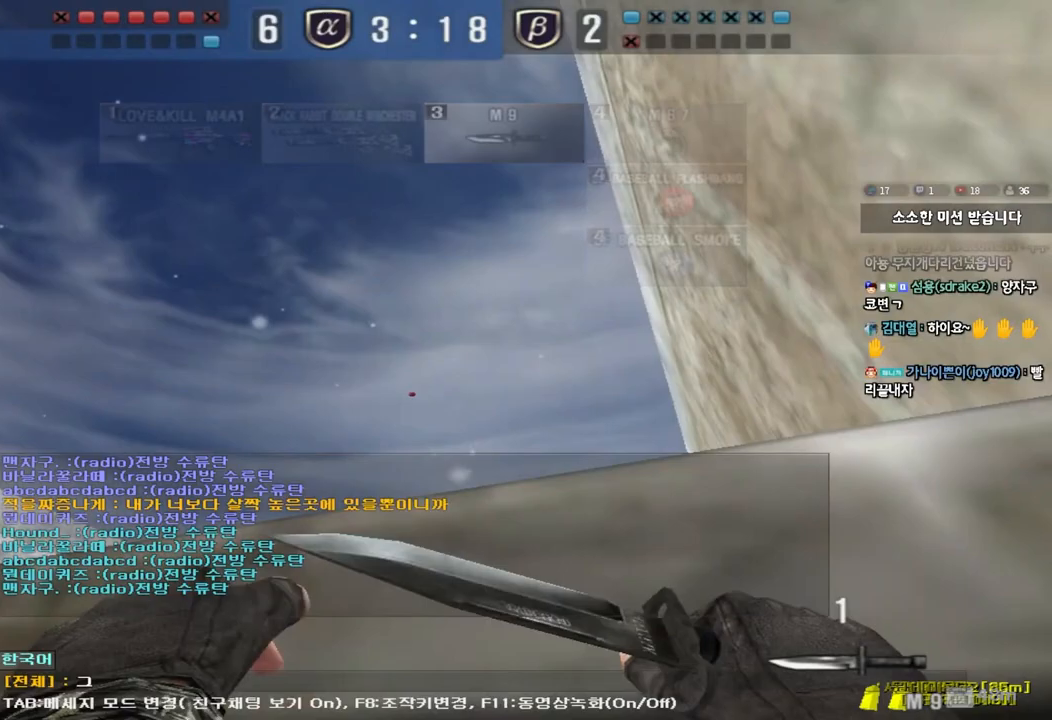
{"keys": [], "events": [[33, "r", "down"], [83, "r", "up"], [317, "e", "down"], [400, "e", "up"], [417, "a", "down"], [500, "a", "up"]]}
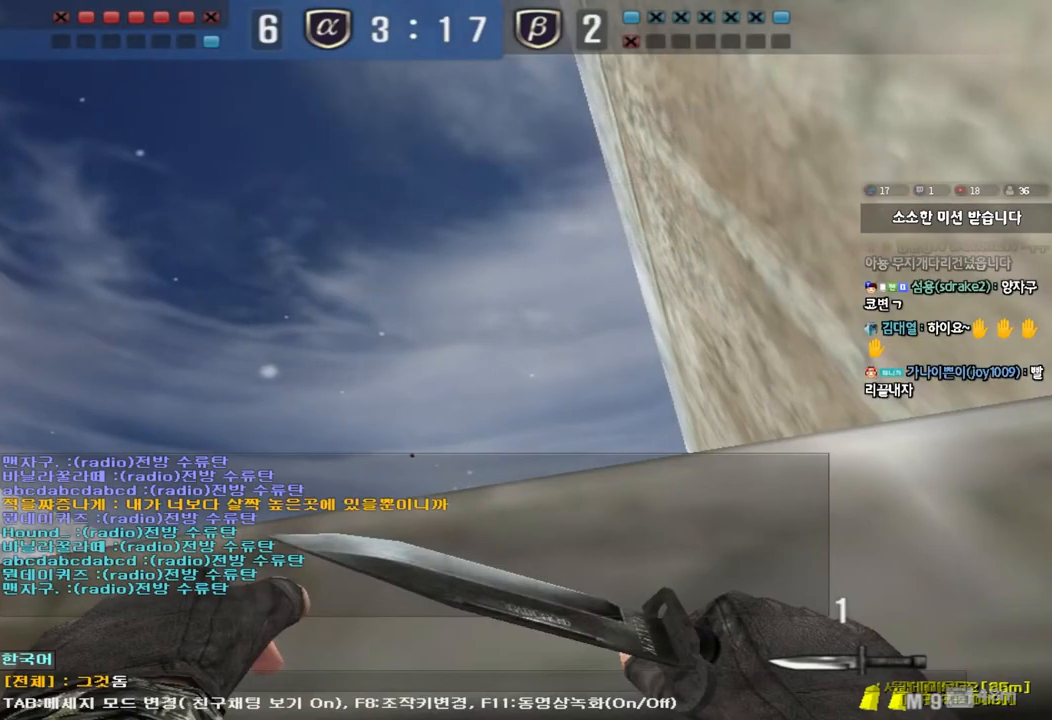
{"keys": [], "events": [[67, "w", "down"], [133, "d", "down"], [183, "w", "up"], [233, "d", "up"]]}
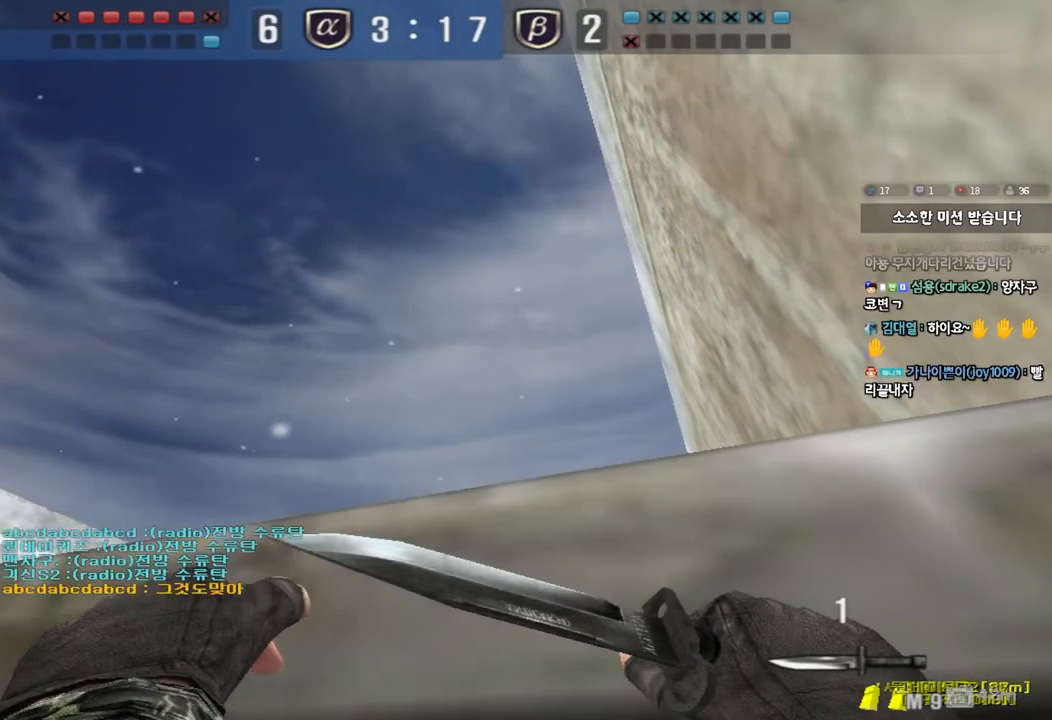
{"keys": ["a", "w"], "events": [[100, "s", "down"], [183, "a", "down"], [233, "space", "down"], [350, "a", "up"], [350, "s", "up"], [350, "space", "up"], [450, "a", "down"], [450, "w", "down"]]}
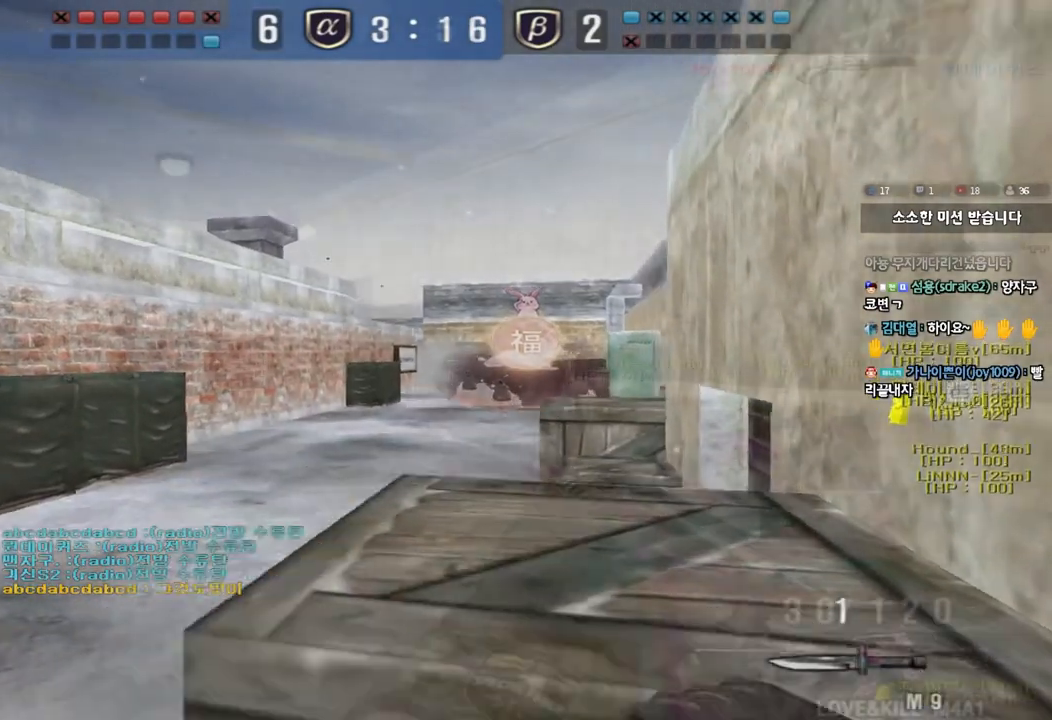
{"keys": ["ctrl"], "events": [[33, "a", "up"], [67, "ctrl", "down"], [133, "w", "up"], [183, "ctrl", "up"], [183, "w", "down"], [200, "a", "down"], [433, "ctrl", "down"], [433, "w", "up"], [467, "a", "up"]]}
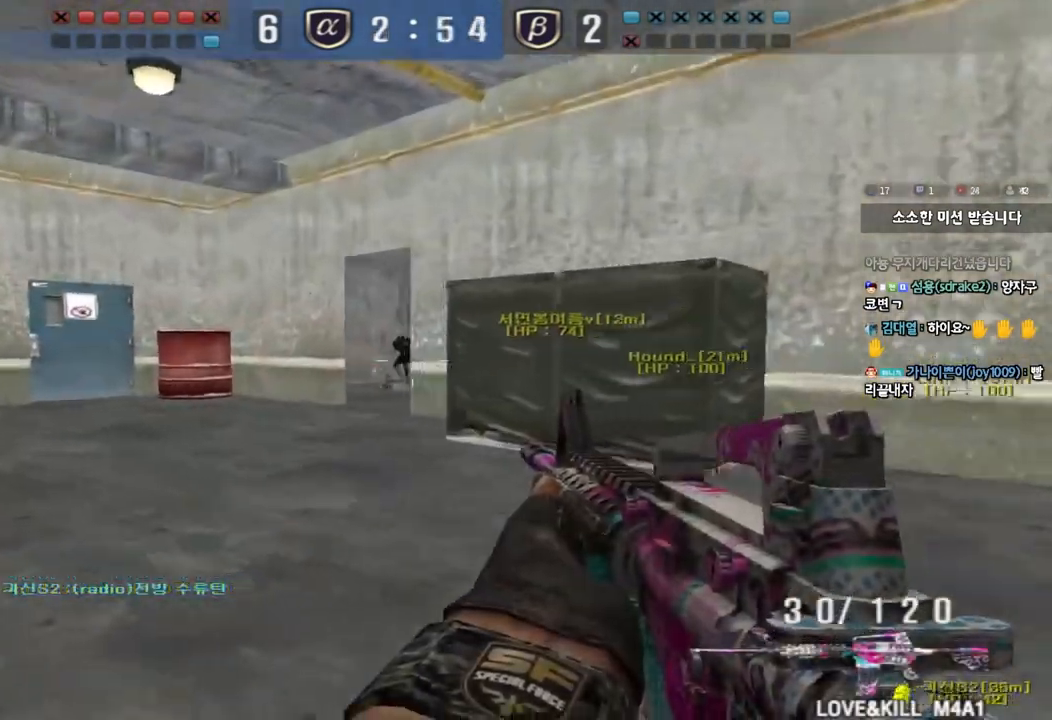
{"keys": [], "events": [[33, "ctrl", "up"], [67, "a", "down"], [67, "w", "down"], [250, "w", "up"], [267, "a", "up"]]}
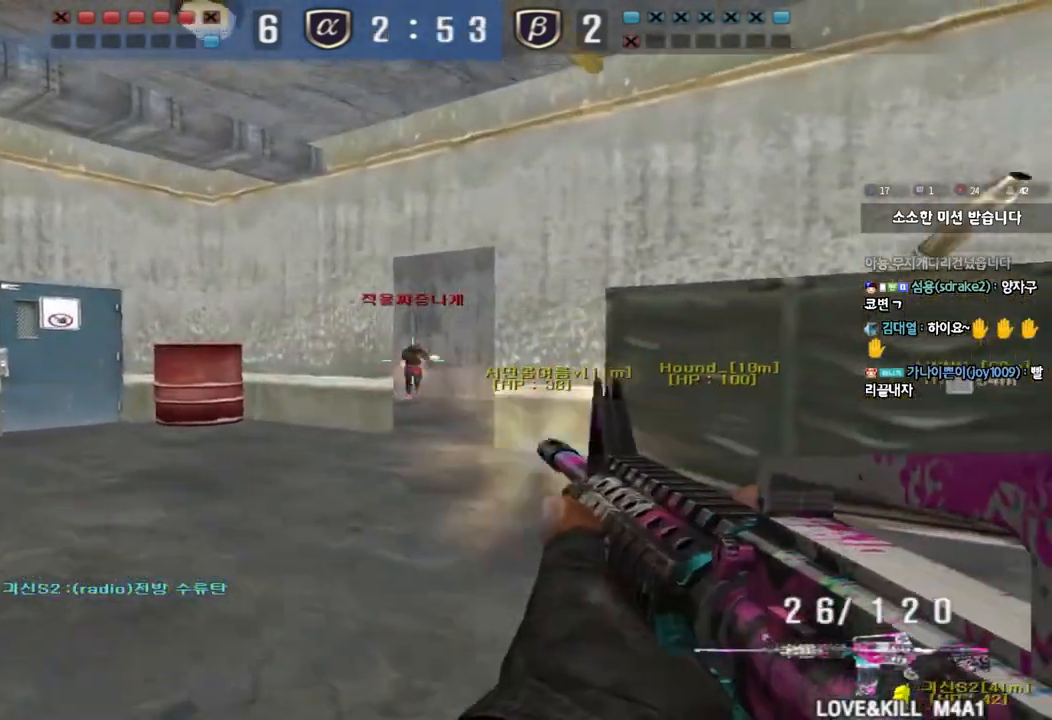
{"keys": ["a", "w"], "events": [[267, "a", "down"], [267, "w", "down"]]}
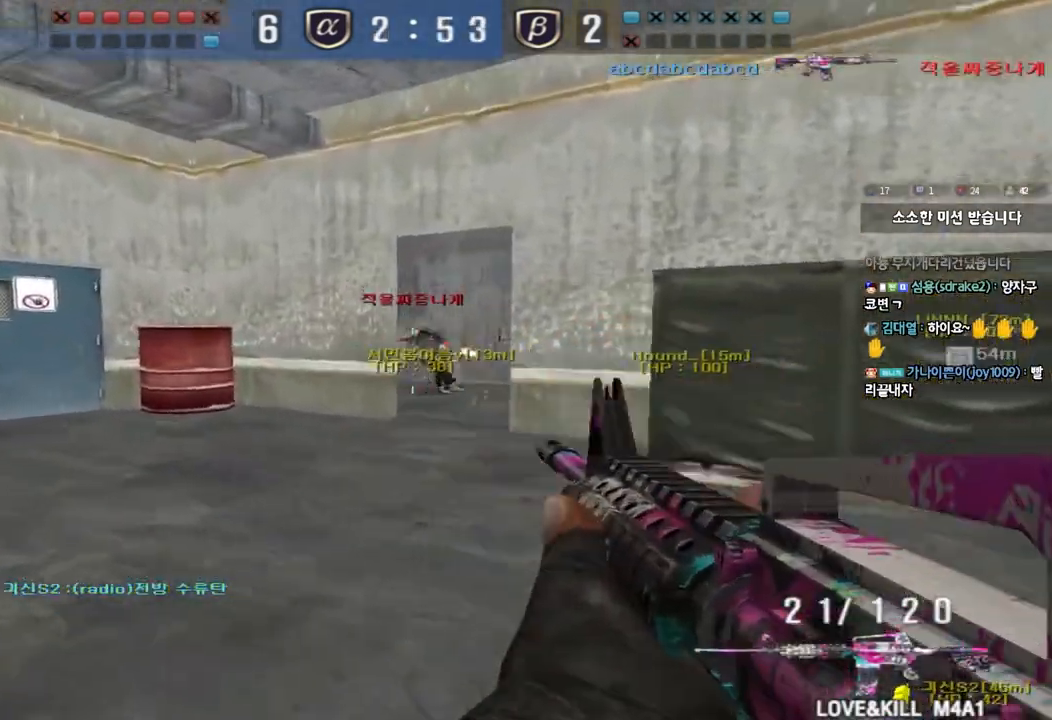
{"keys": ["a", "w"], "events": []}
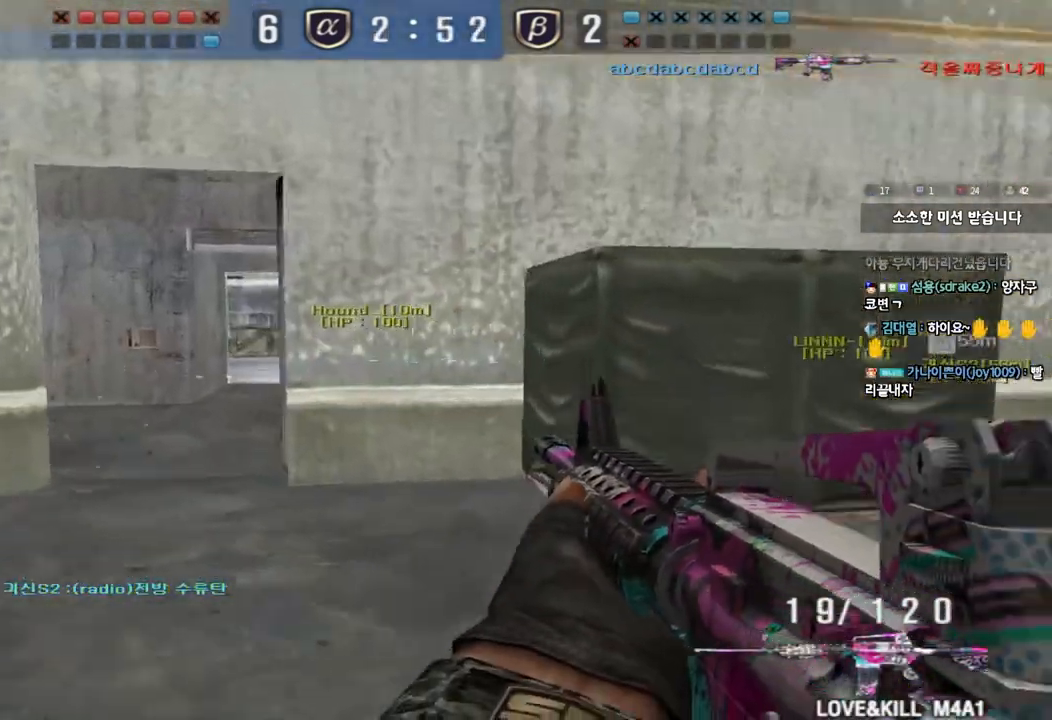
{"keys": ["a", "w"], "events": [[100, "a", "up"], [100, "shift", "down"], [100, "w", "up"], [133, "space", "down"], [217, "a", "down"], [217, "shift", "up"], [217, "space", "up"], [217, "w", "down"], [333, "shift", "down"], [450, "shift", "up"]]}
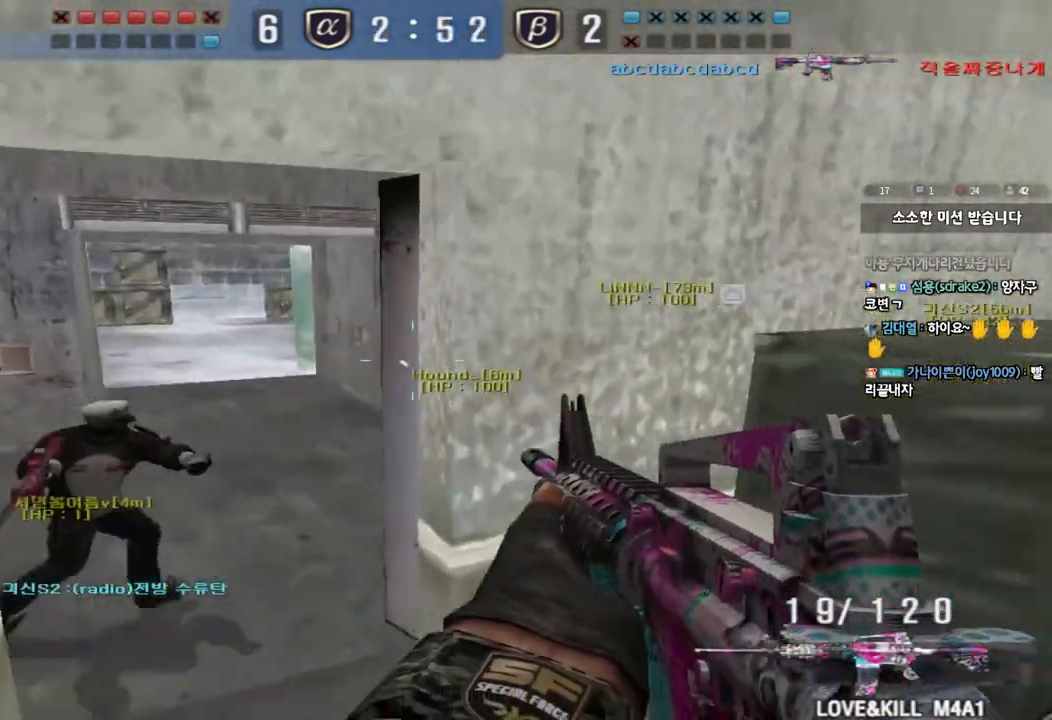
{"keys": ["a", "w"], "events": [[50, "shift", "down"], [200, "shift", "up"]]}
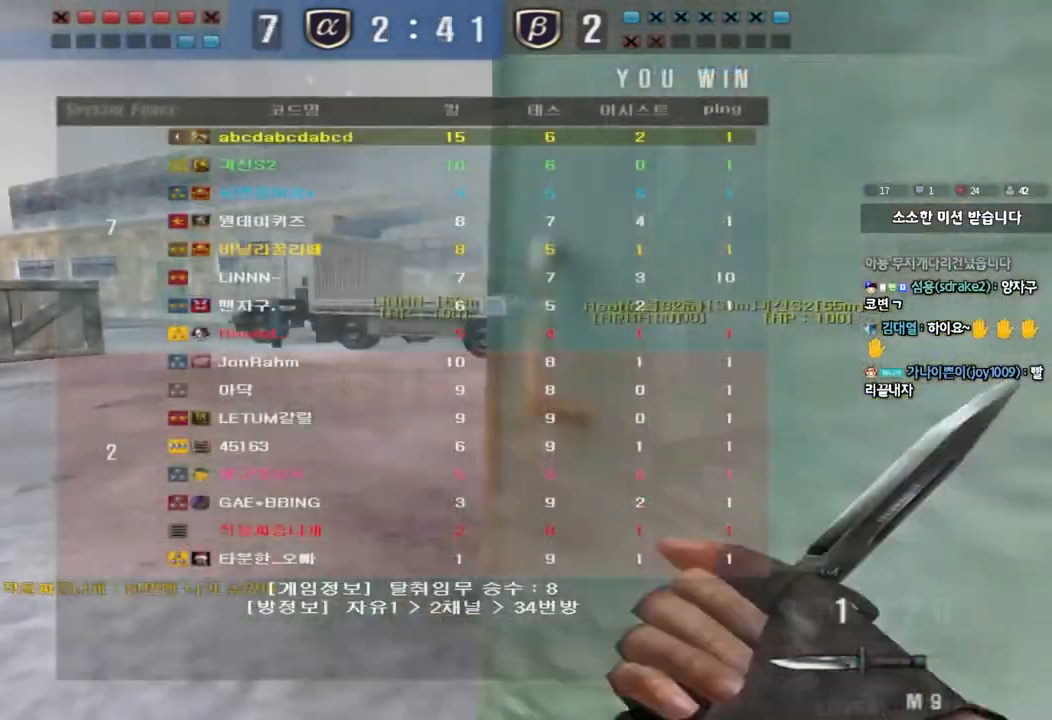
{"keys": ["a", "w"], "events": []}
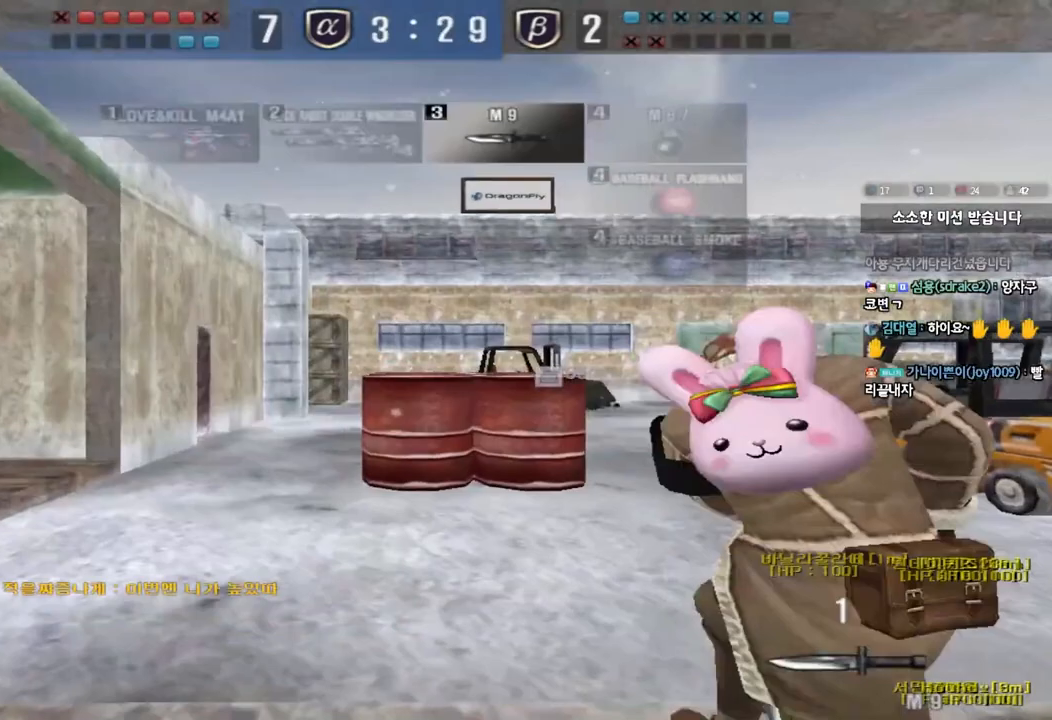
{"keys": ["a", "w"], "events": []}
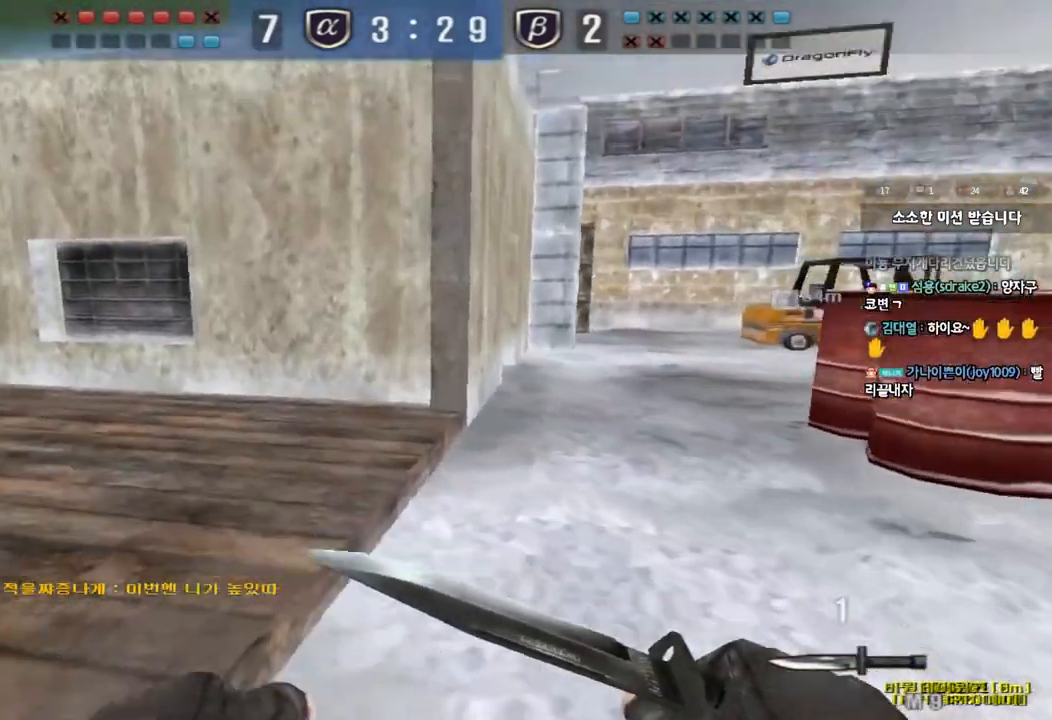
{"keys": ["a", "w"], "events": []}
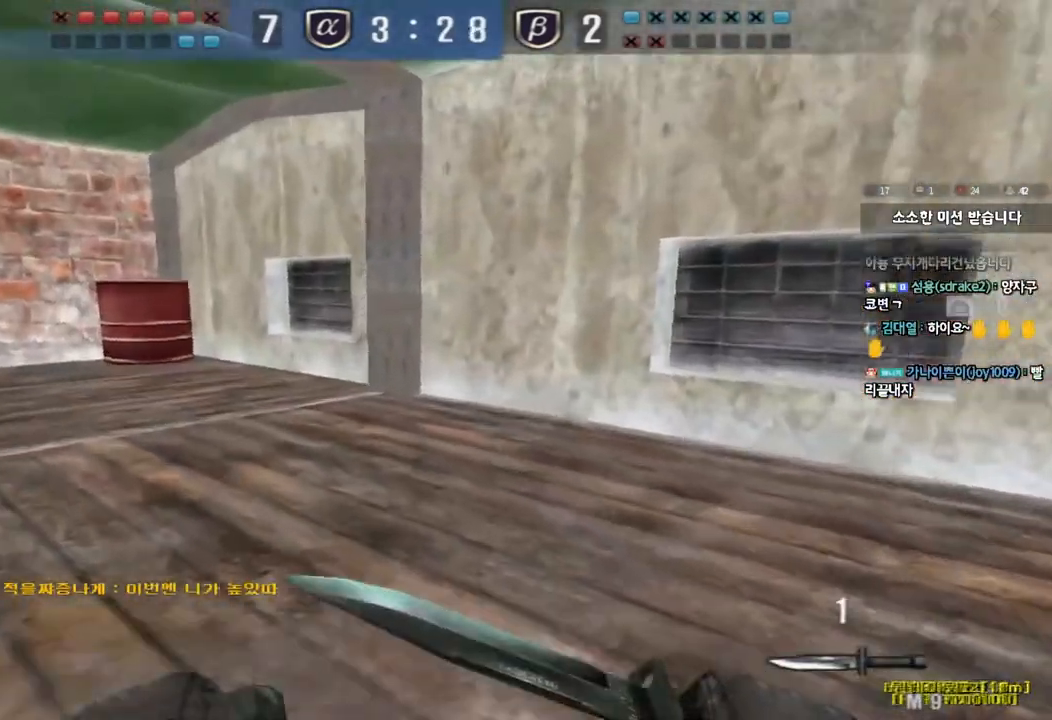
{"keys": ["a", "w"], "events": []}